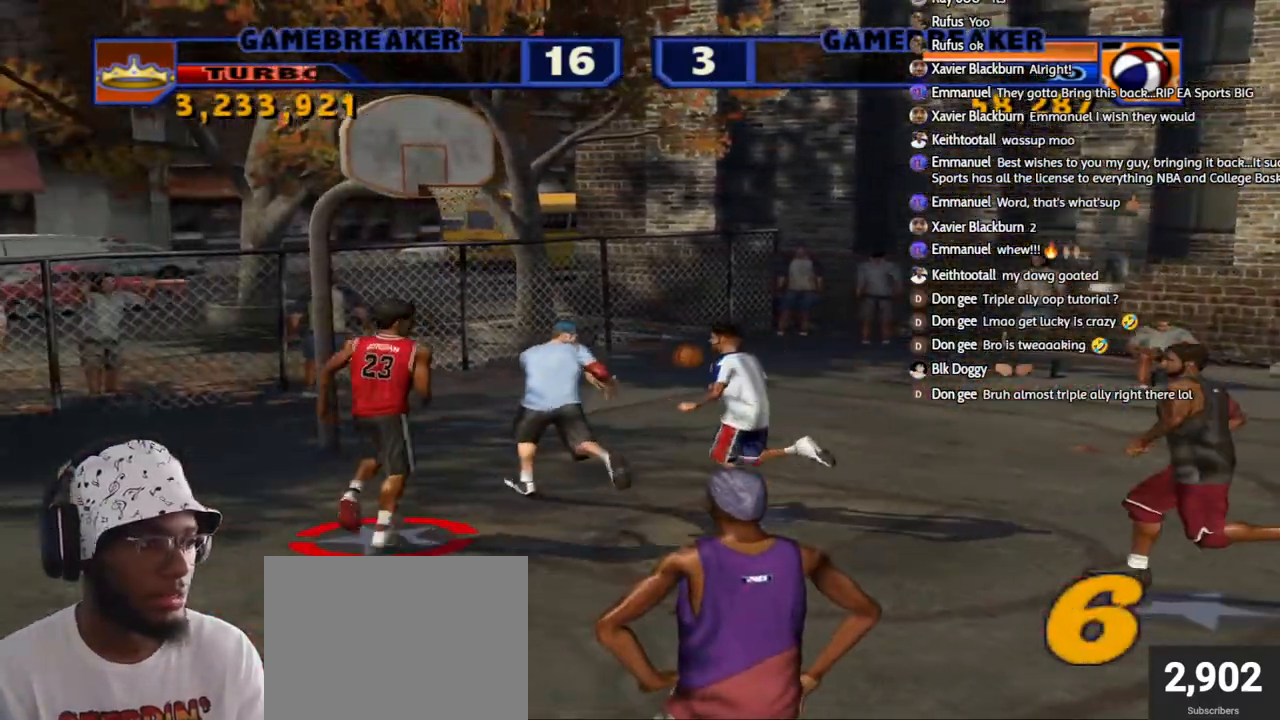
Gameplay with a controller (PlayStation layout); each line is a JSON object with the inputs held at the frame after it. "events" lists button and stick changes between this image and that frame as [ms after this image, input, new state], when the widget could be followed in between.
{"buttons": ["R2"], "left_stick": "up-right", "right_stick": "center", "events": [[167, "R2", "up"], [217, "left_stick", "up-right"], [300, "R2", "down"]]}
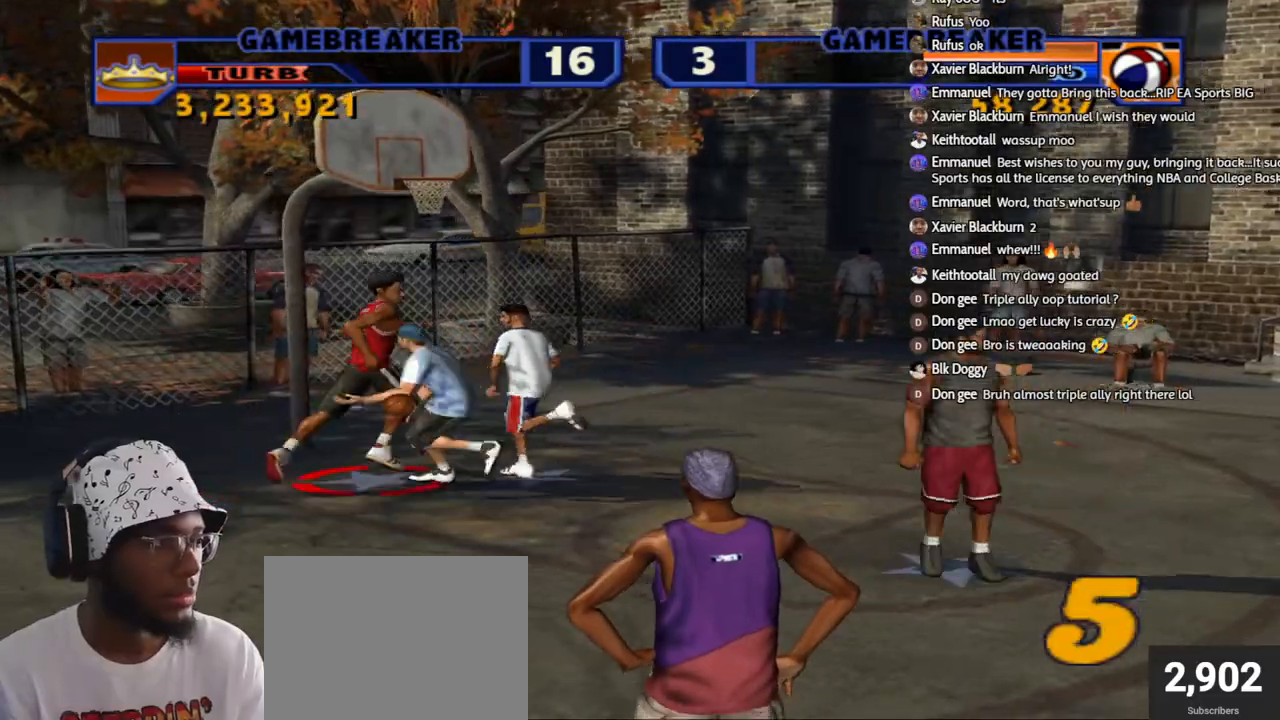
{"buttons": ["TRIANGLE"], "left_stick": "right", "right_stick": "center", "events": [[117, "TRIANGLE", "down"], [217, "TRIANGLE", "up"], [267, "TRIANGLE", "down"], [300, "left_stick", "right"], [400, "R2", "up"], [400, "TRIANGLE", "up"], [450, "TRIANGLE", "down"]]}
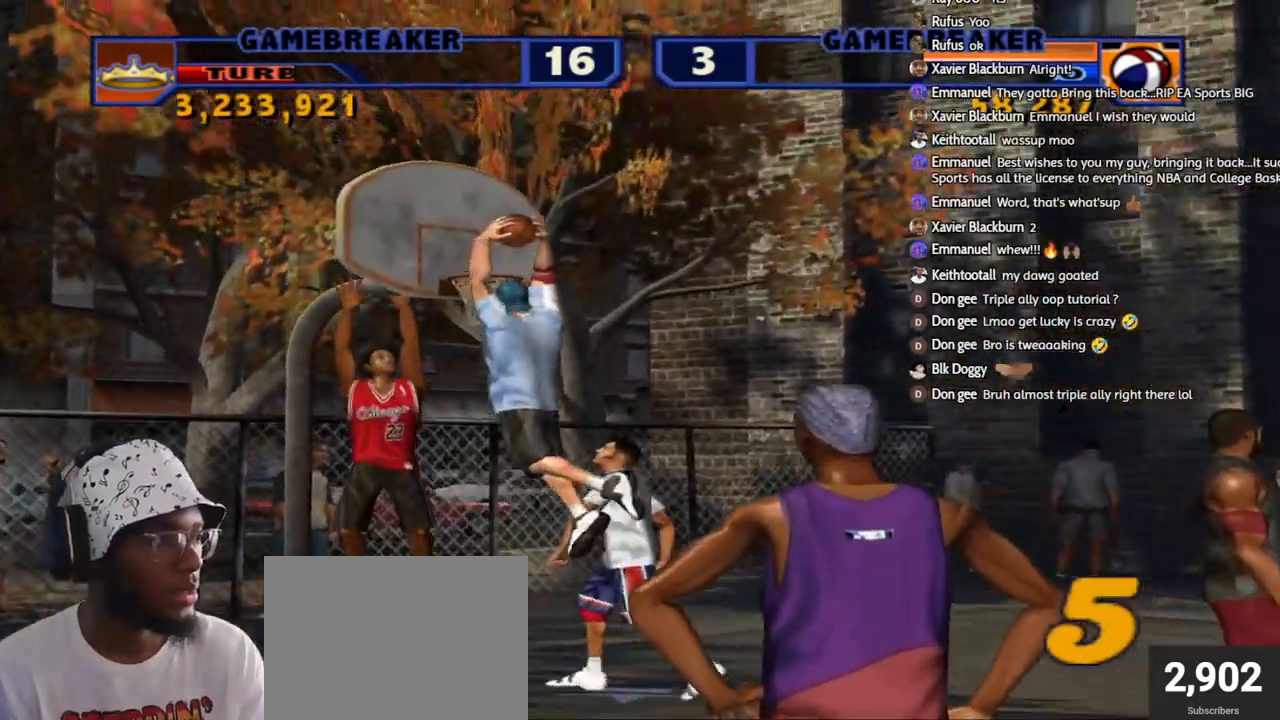
{"buttons": [], "left_stick": "right", "right_stick": "center", "events": [[83, "TRIANGLE", "up"], [150, "TRIANGLE", "down"], [267, "TRIANGLE", "up"]]}
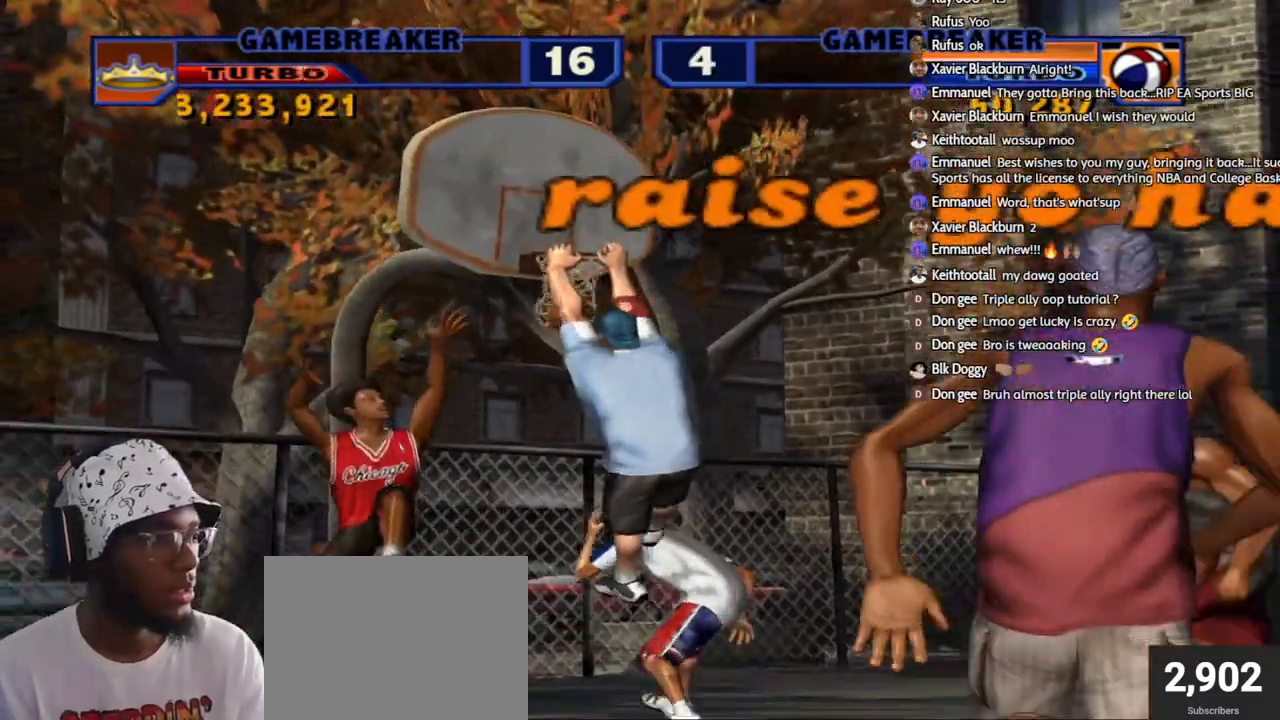
{"buttons": [], "left_stick": "up-left", "right_stick": "center", "events": [[150, "left_stick", "up"], [217, "CROSS", "down"], [283, "left_stick", "left"], [300, "CROSS", "up"], [350, "left_stick", "down"], [383, "CROSS", "down"], [450, "left_stick", "up-left"], [483, "CROSS", "up"]]}
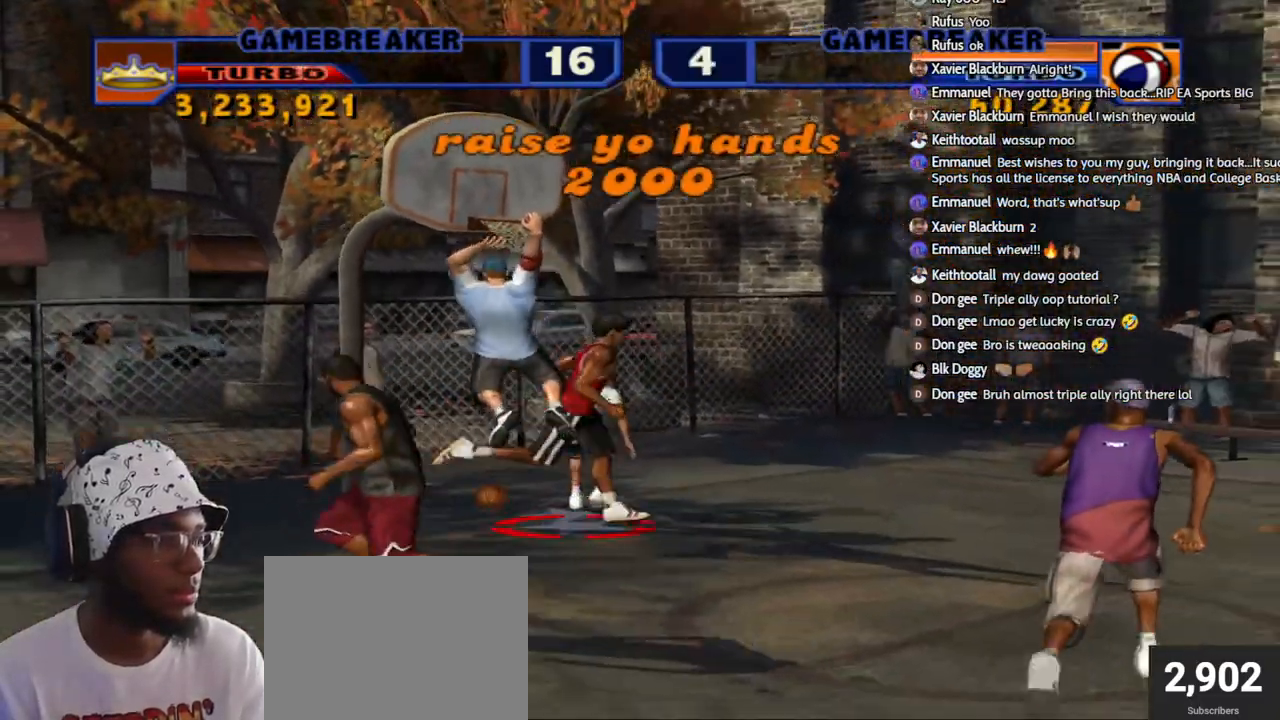
{"buttons": [], "left_stick": "up-left", "right_stick": "center", "events": [[50, "CROSS", "down"], [67, "left_stick", "down"], [150, "CROSS", "up"], [183, "left_stick", "left"], [217, "CROSS", "down"], [333, "CROSS", "up"], [383, "CROSS", "down"], [417, "left_stick", "up-left"], [500, "CROSS", "up"]]}
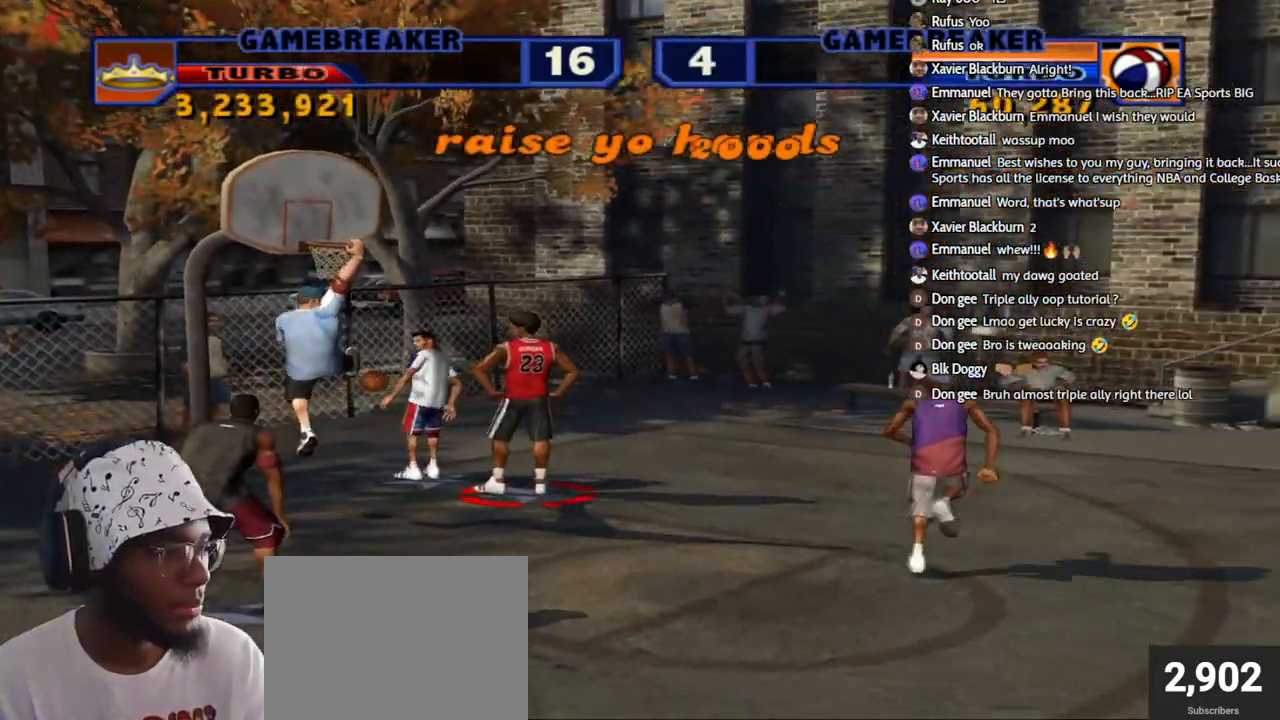
{"buttons": ["CROSS"], "left_stick": "center", "right_stick": "center", "events": [[67, "CROSS", "down"], [67, "left_stick", "up"], [167, "CROSS", "up"], [183, "left_stick", "center"], [233, "CROSS", "down"], [350, "CROSS", "up"], [400, "CROSS", "down"]]}
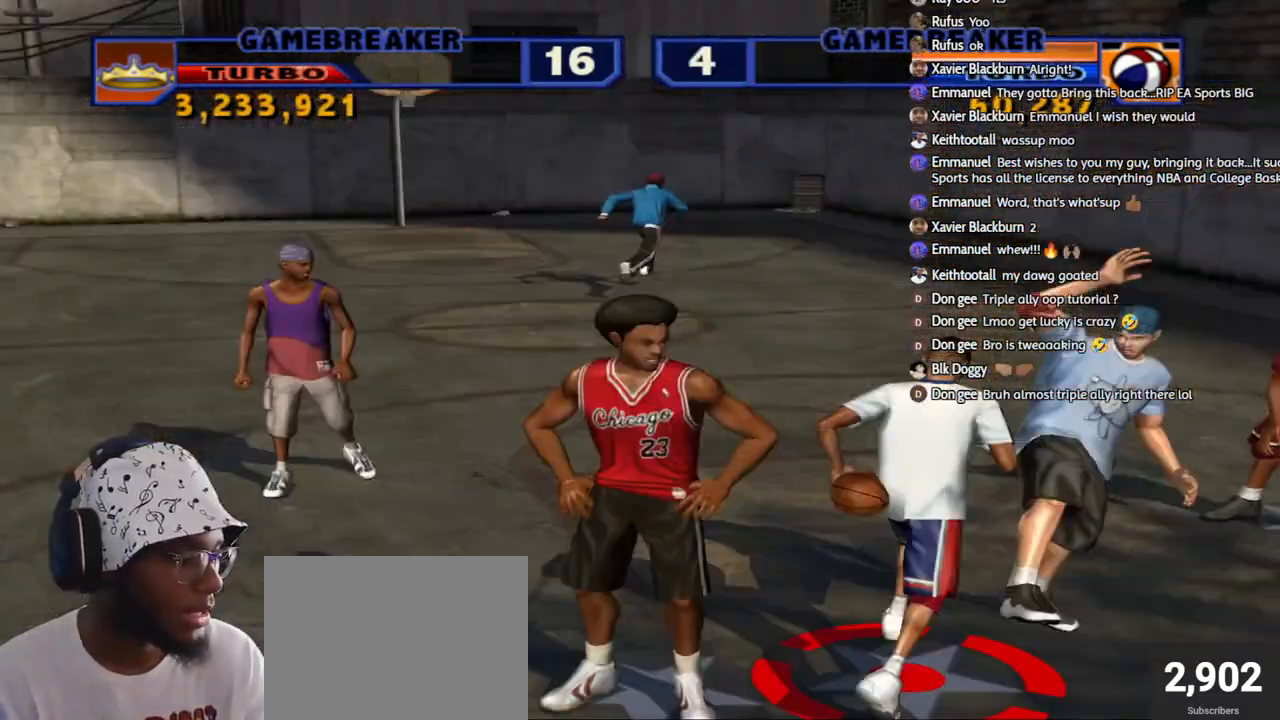
{"buttons": ["CROSS"], "left_stick": "center", "right_stick": "center", "events": [[67, "CROSS", "up"], [117, "CROSS", "down"], [183, "left_stick", "up-left"], [233, "CROSS", "up"], [300, "CROSS", "down"], [333, "CROSS", "up"], [383, "left_stick", "center"], [417, "CROSS", "down"]]}
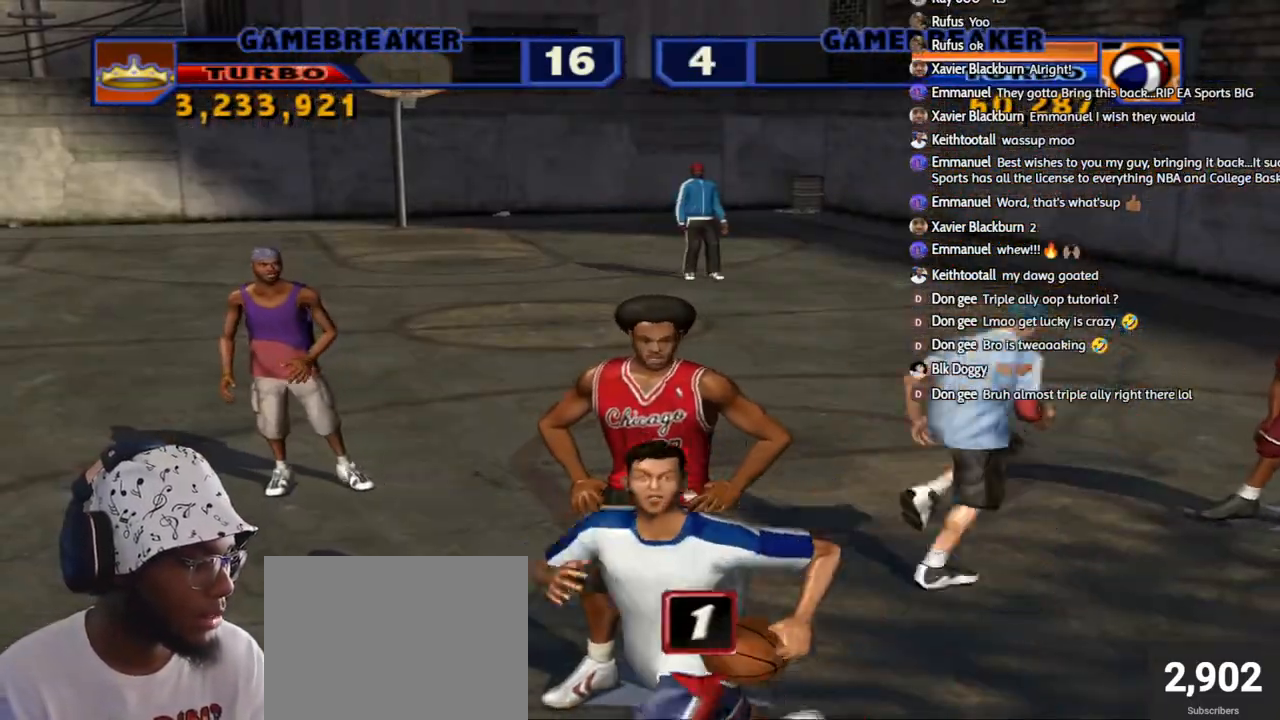
{"buttons": ["CROSS"], "left_stick": "center", "right_stick": "center", "events": [[17, "CROSS", "up"], [117, "CROSS", "down"], [200, "CROSS", "up"], [283, "CROSS", "down"], [400, "CROSS", "up"], [483, "CROSS", "down"]]}
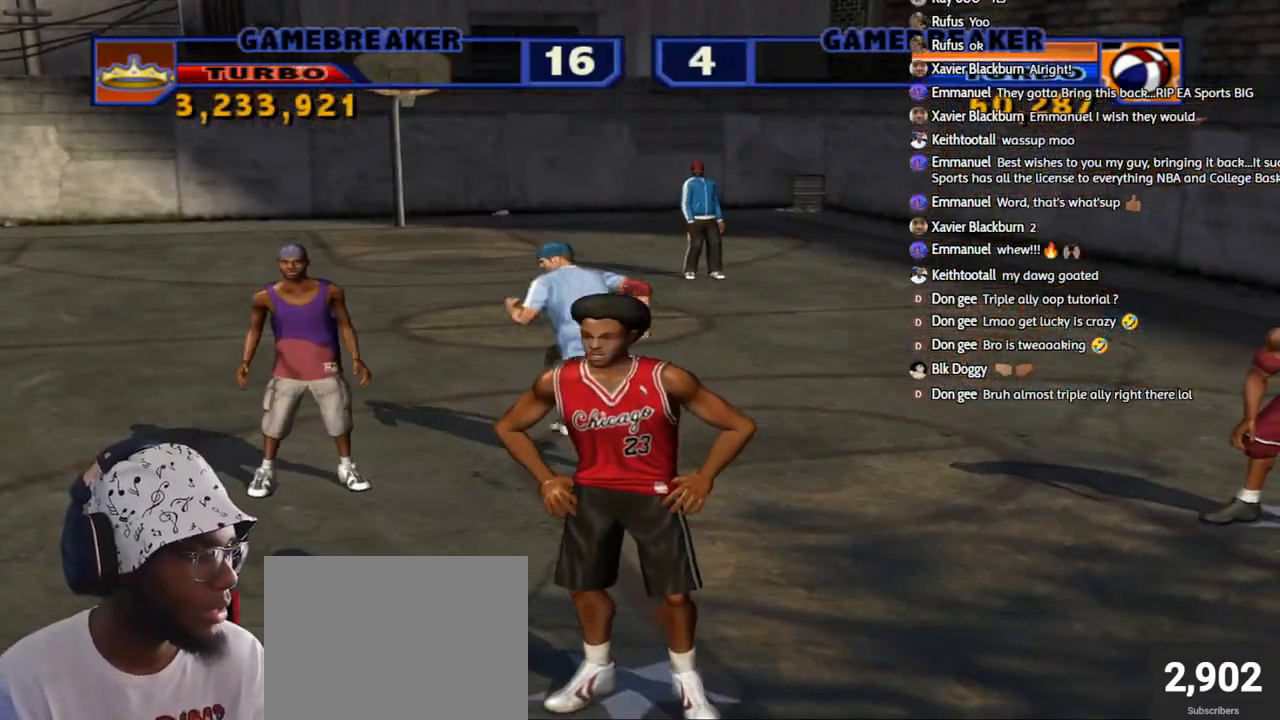
{"buttons": ["CROSS"], "left_stick": "center", "right_stick": "center", "events": [[67, "CROSS", "up"], [133, "CROSS", "down"], [217, "CROSS", "up"], [300, "CROSS", "down"], [450, "CROSS", "up"], [467, "CROSS", "down"]]}
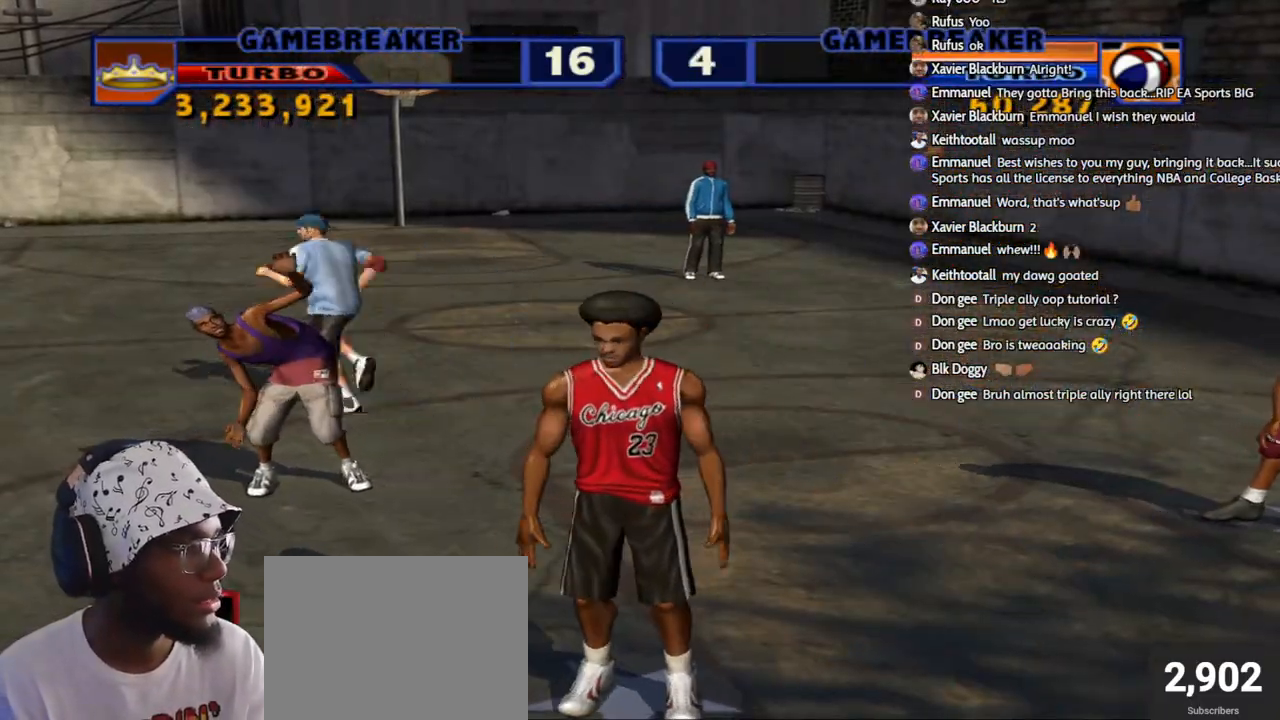
{"buttons": [], "left_stick": "left", "right_stick": "center", "events": [[67, "CROSS", "up"], [167, "CROSS", "down"], [317, "CROSS", "up"], [467, "left_stick", "left"]]}
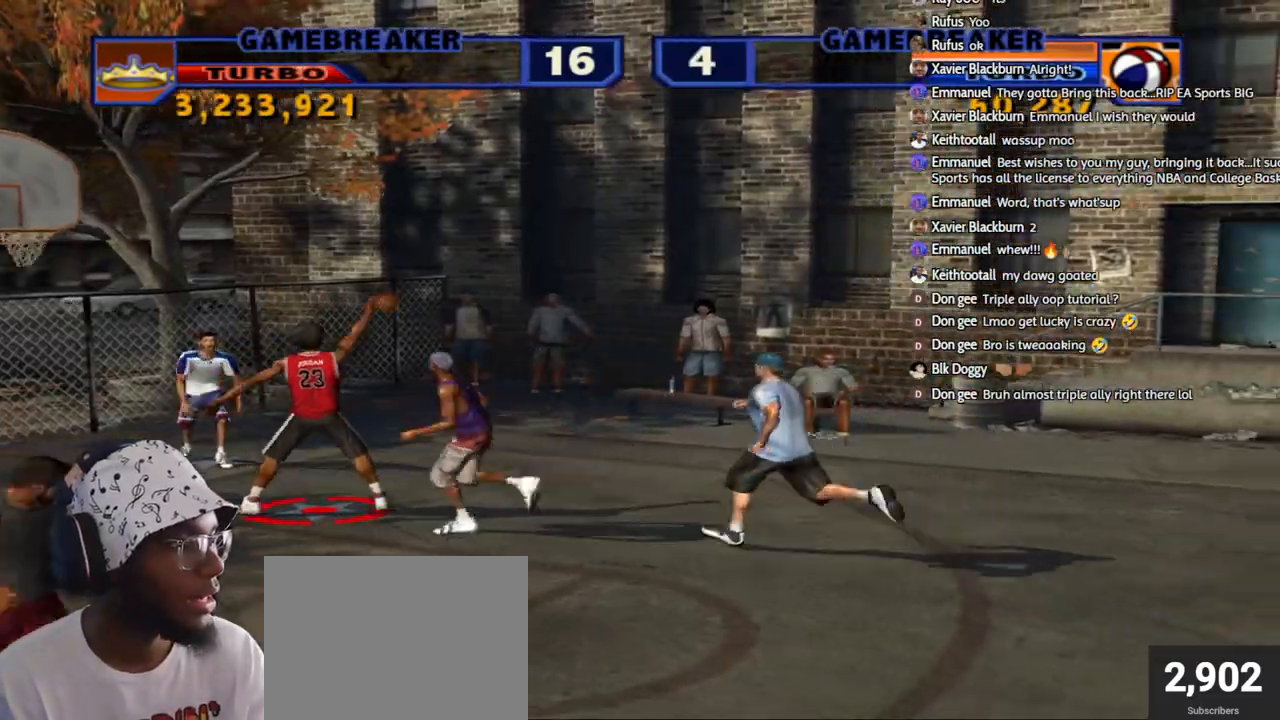
{"buttons": ["L2", "R1", "R2"], "left_stick": "right", "right_stick": "center", "events": [[250, "left_stick", "down"], [300, "L2", "down"], [317, "L1", "down"], [333, "R1", "down"], [350, "R2", "down"], [350, "SQUARE", "down"], [350, "left_stick", "right"], [483, "L1", "up"], [500, "SQUARE", "up"]]}
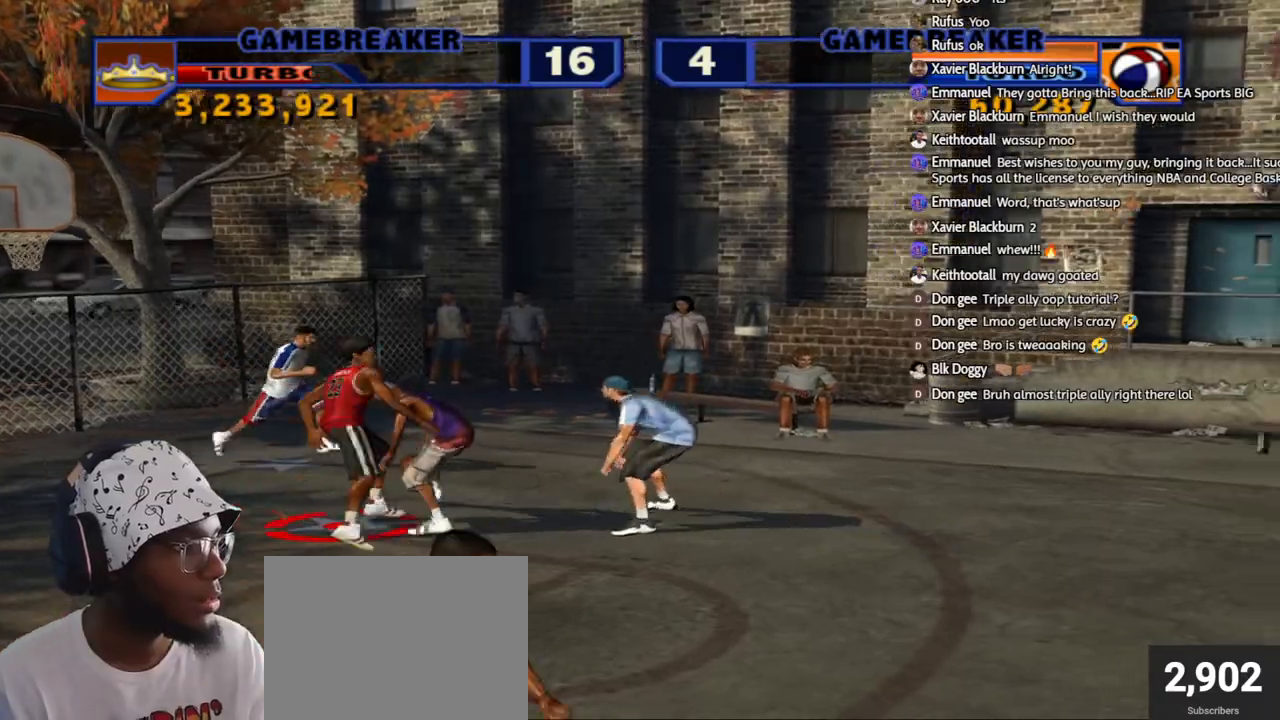
{"buttons": [], "left_stick": "center", "right_stick": "center", "events": [[17, "R1", "up"], [33, "L2", "up"], [33, "left_stick", "center"], [67, "R2", "up"]]}
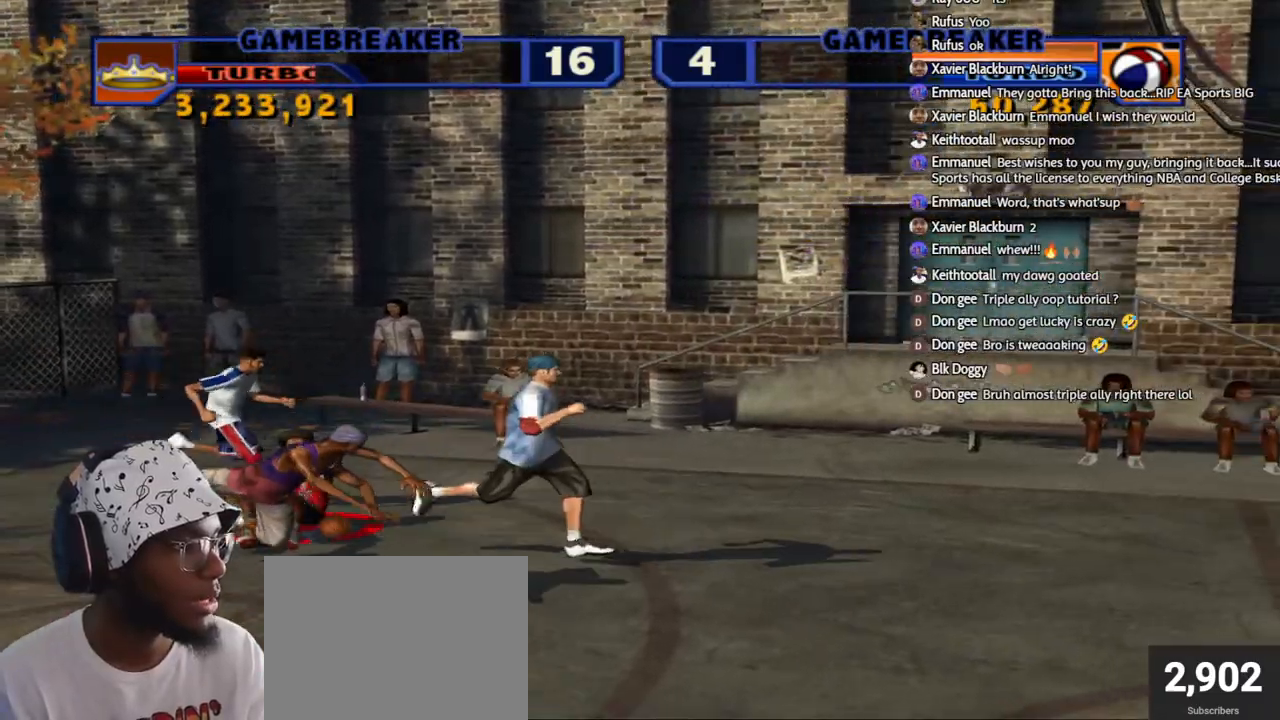
{"buttons": [], "left_stick": "center", "right_stick": "center", "events": [[117, "L2", "down"], [133, "CROSS", "down"], [133, "R2", "down"], [283, "CROSS", "up"], [300, "L2", "up"], [317, "R2", "up"]]}
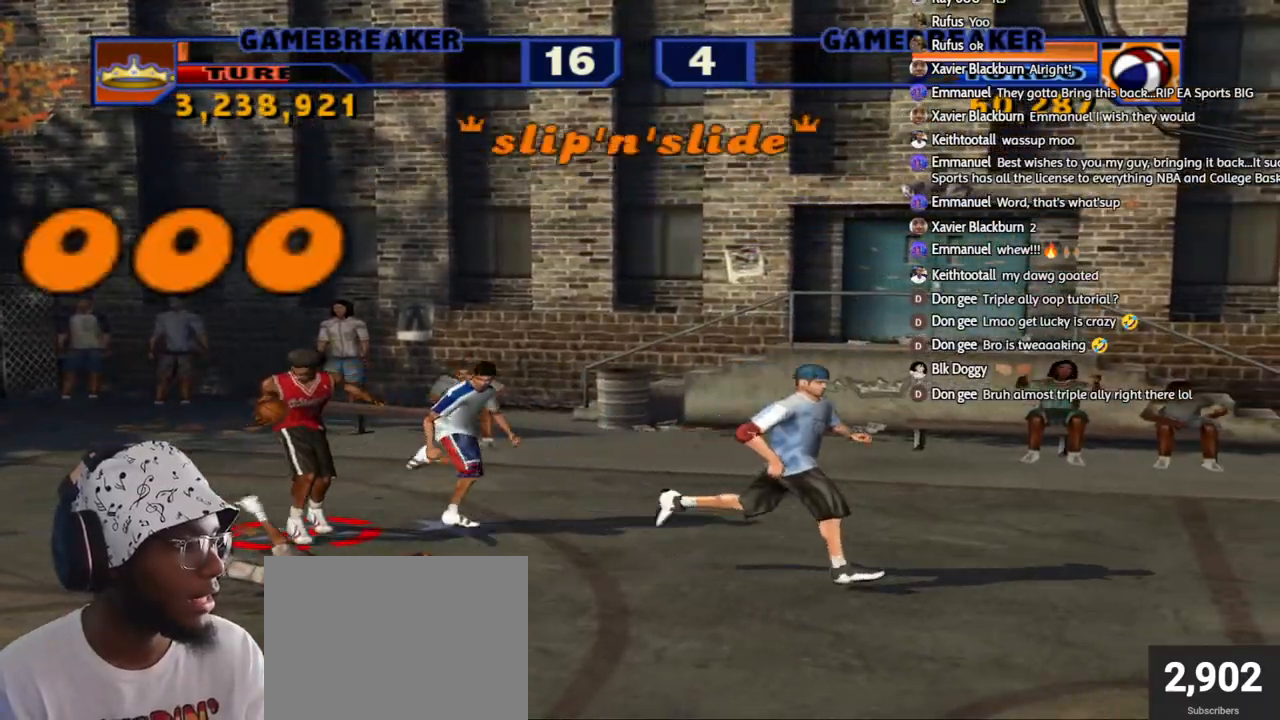
{"buttons": ["R2"], "left_stick": "right", "right_stick": "center", "events": [[150, "left_stick", "right"], [400, "R2", "down"]]}
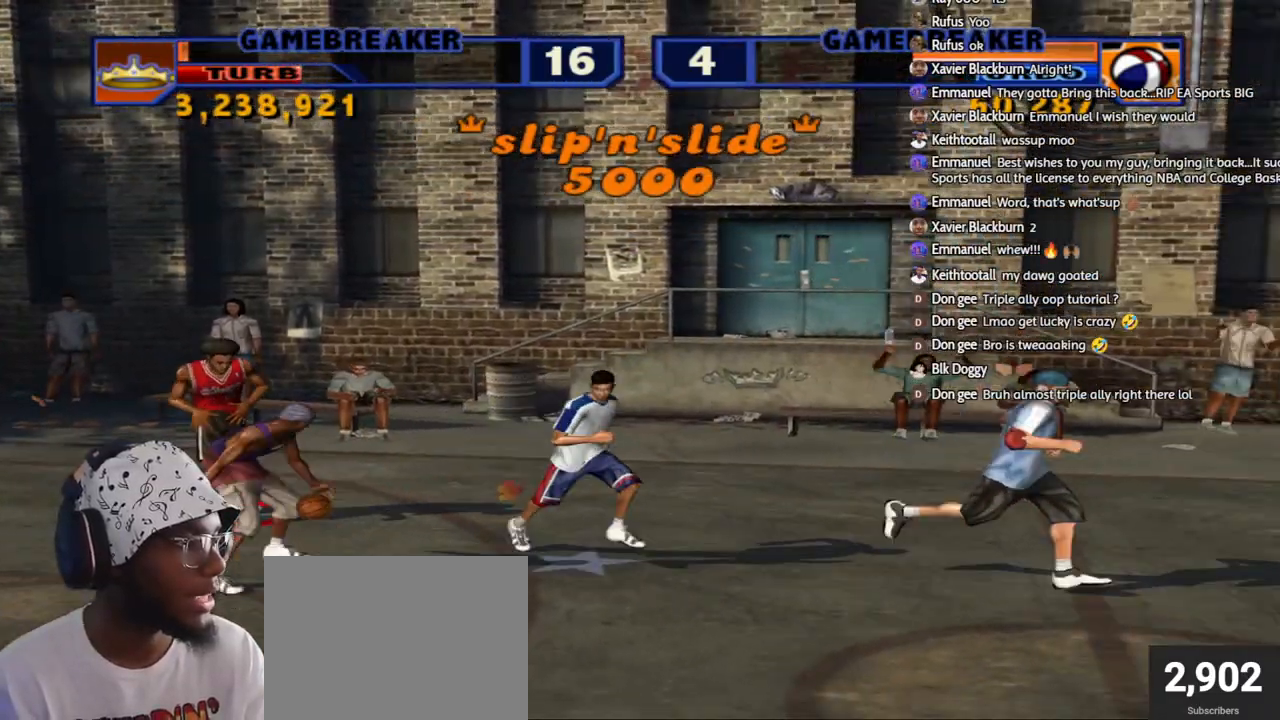
{"buttons": ["SQUARE", "L1", "R1", "R2"], "left_stick": "down-left", "right_stick": "center", "events": [[333, "left_stick", "down-right"], [433, "R2", "up"], [483, "L1", "down"], [500, "R1", "down"], [500, "R2", "down"], [500, "SQUARE", "down"], [500, "left_stick", "down-left"]]}
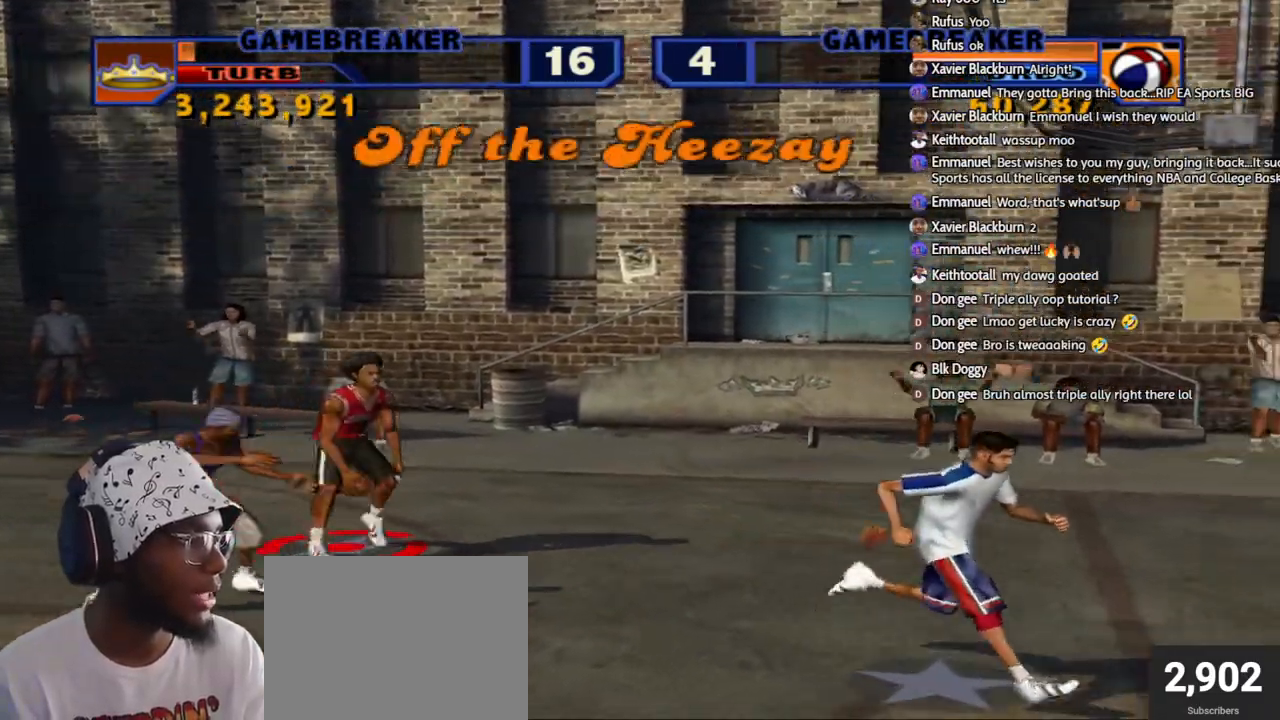
{"buttons": [], "left_stick": "center", "right_stick": "center", "events": [[83, "L1", "up"], [100, "SQUARE", "up"], [100, "left_stick", "center"], [133, "R1", "up"], [150, "R2", "up"]]}
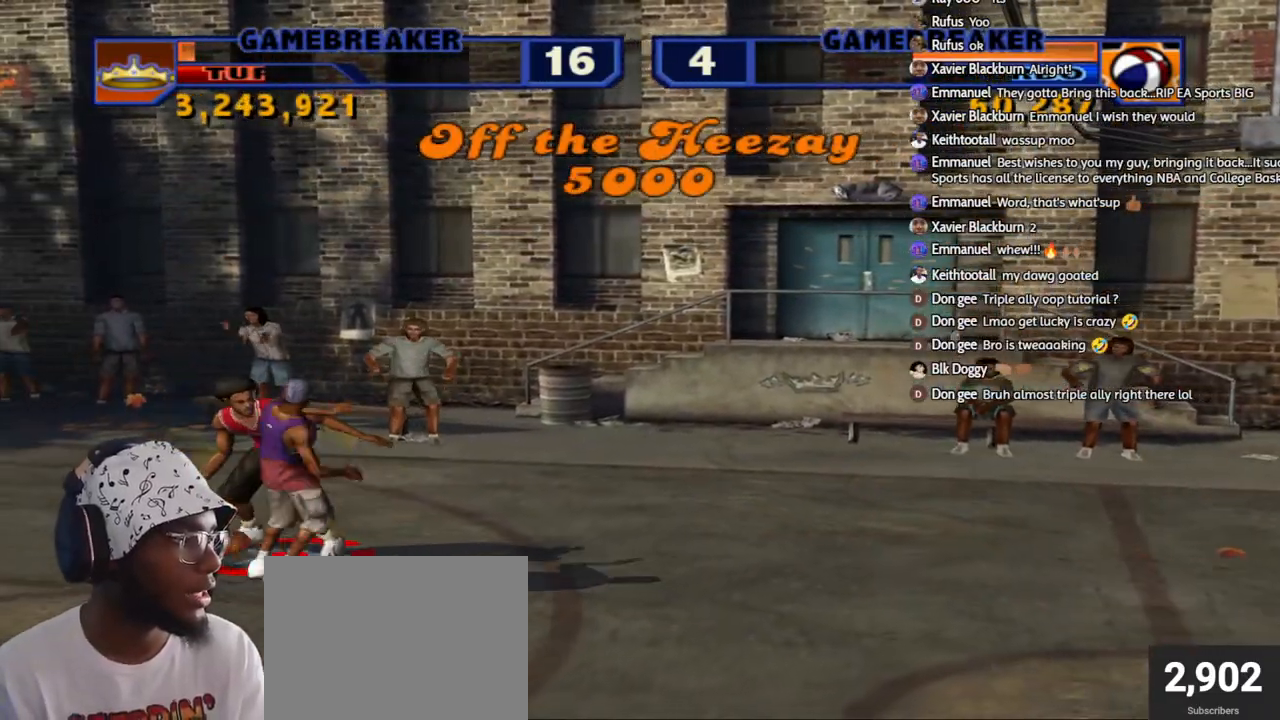
{"buttons": [], "left_stick": "center", "right_stick": "center", "events": [[83, "left_stick", "down-right"], [150, "L3", "down"], [183, "left_stick", "up-right"], [217, "CROSS", "down"], [333, "CROSS", "up"], [333, "L3", "up"], [417, "left_stick", "center"]]}
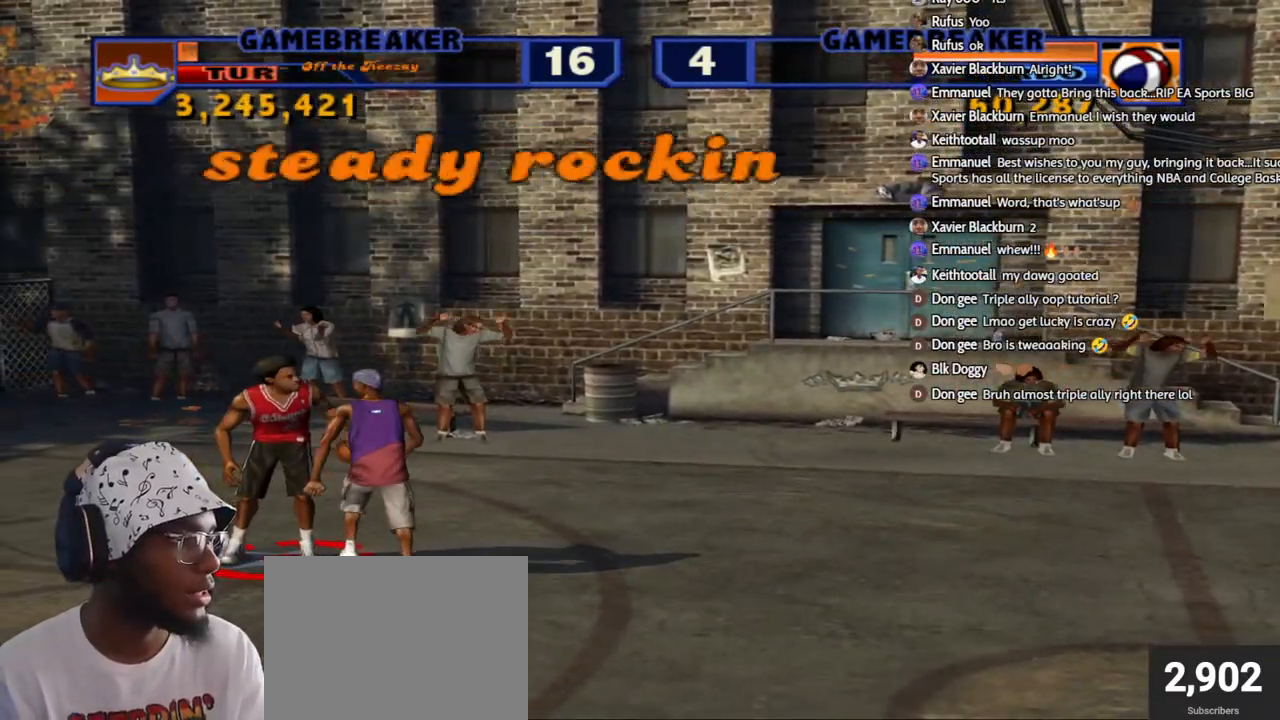
{"buttons": [], "left_stick": "center", "right_stick": "center", "events": []}
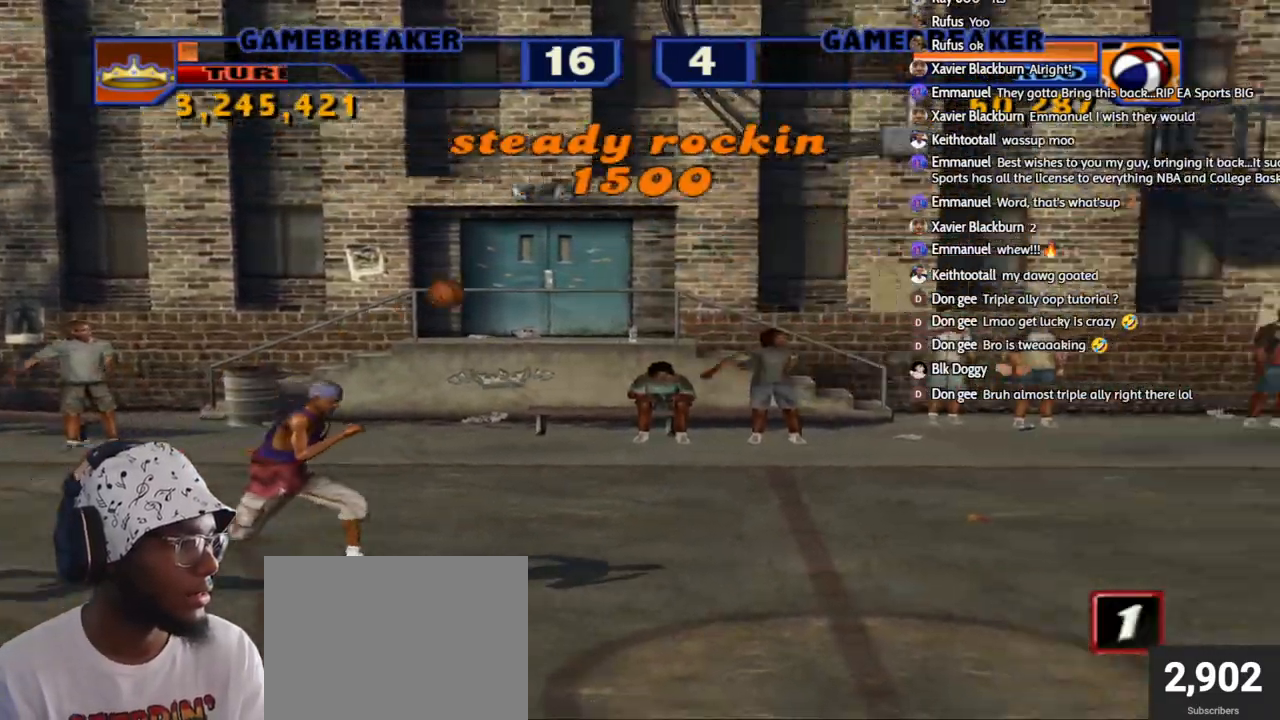
{"buttons": [], "left_stick": "center", "right_stick": "center", "events": []}
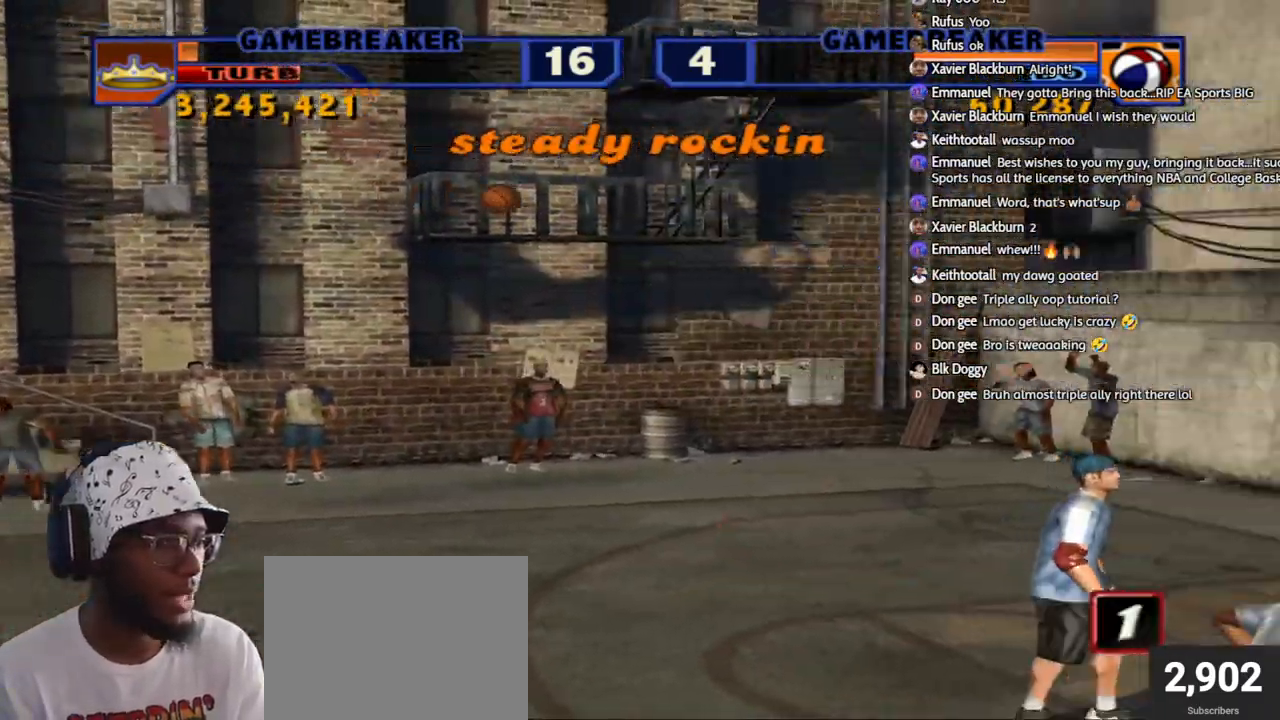
{"buttons": [], "left_stick": "down", "right_stick": "center", "events": [[483, "left_stick", "down"]]}
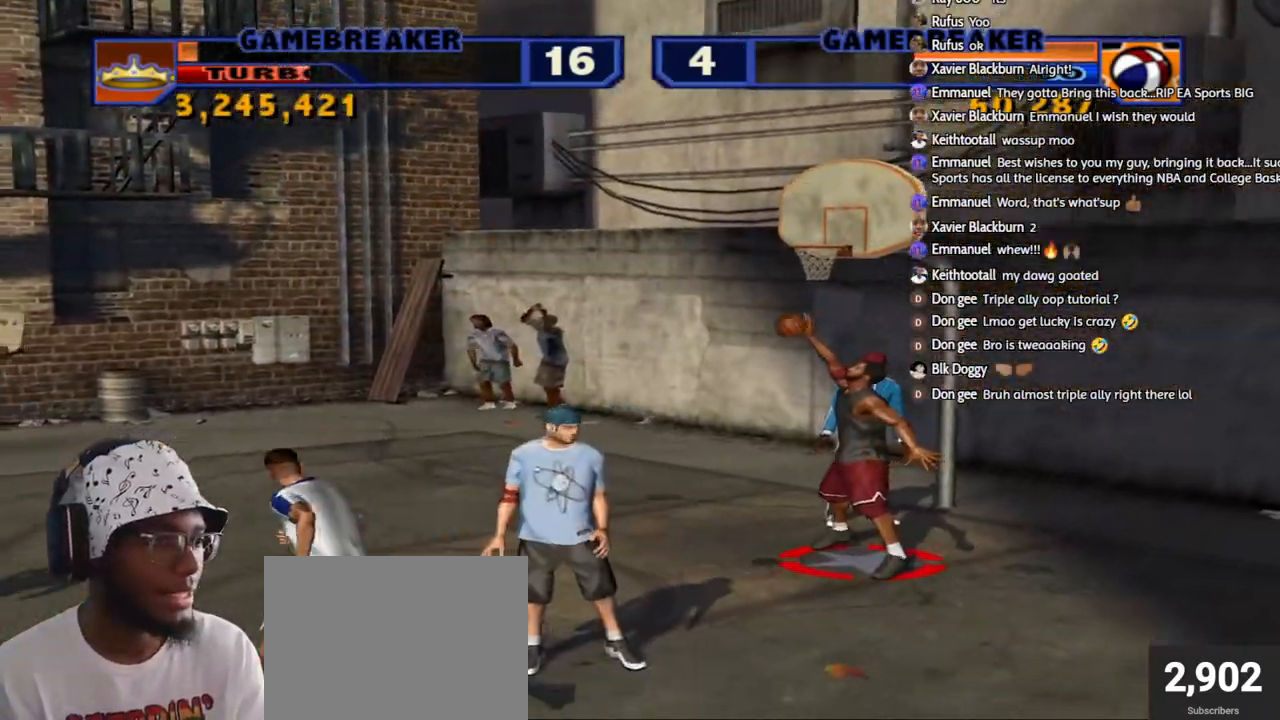
{"buttons": ["L2", "R1", "R2"], "left_stick": "up-right", "right_stick": "center", "events": [[117, "R2", "down"], [167, "R1", "down"], [267, "left_stick", "down-right"], [400, "R2", "up"], [467, "R2", "down"], [483, "L2", "down"], [500, "left_stick", "up-right"]]}
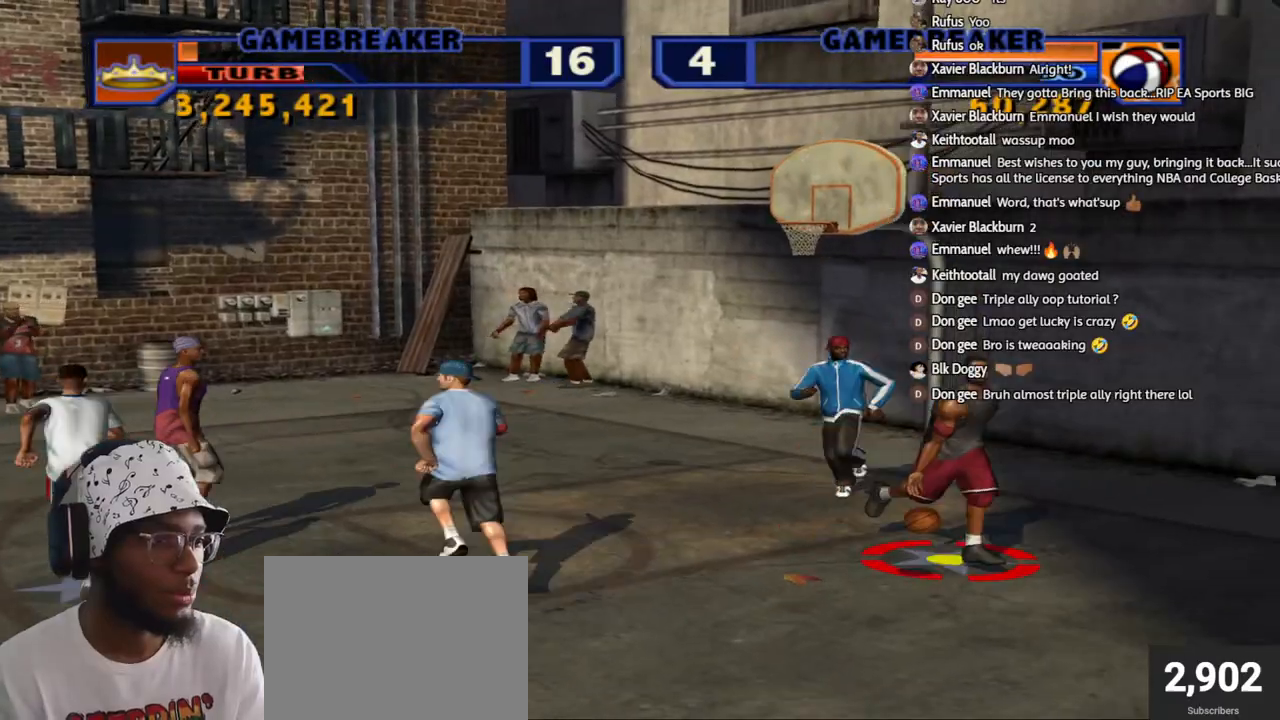
{"buttons": [], "left_stick": "center", "right_stick": "center", "events": [[17, "CIRCLE", "down"], [83, "left_stick", "center"], [117, "CIRCLE", "up"], [117, "L2", "up"], [150, "R1", "up"], [150, "R2", "up"]]}
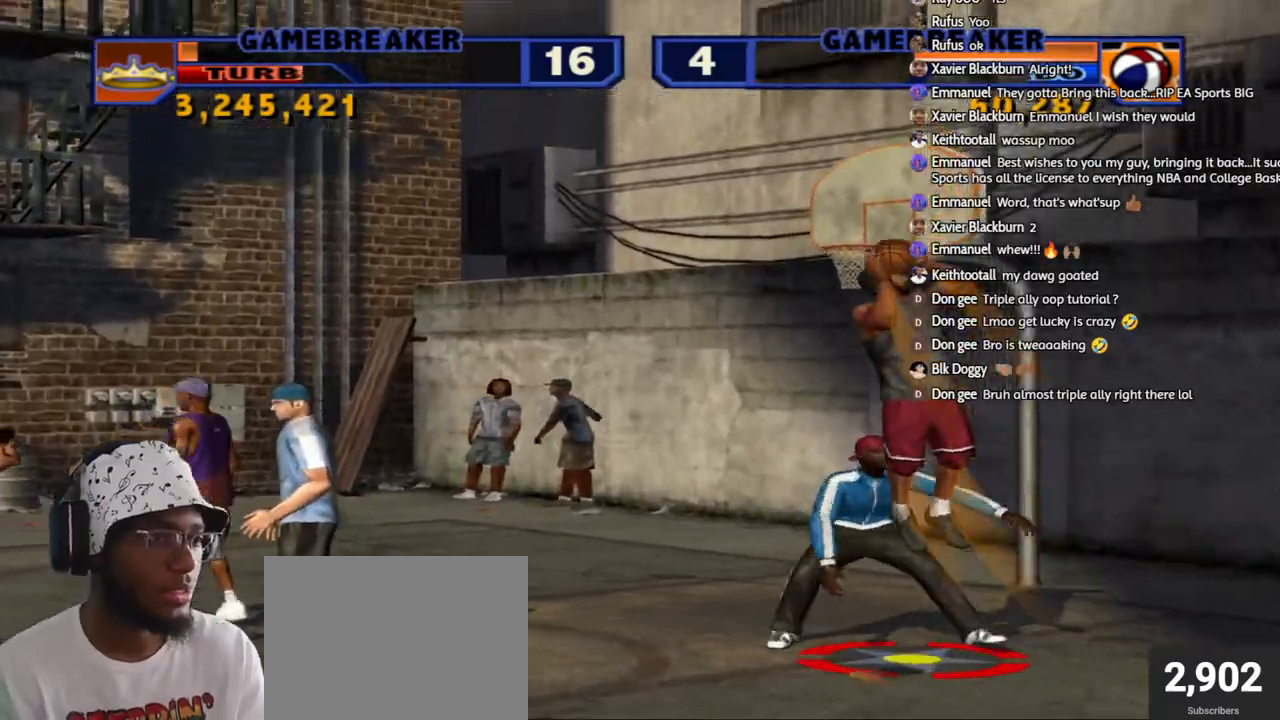
{"buttons": ["R2"], "left_stick": "up-right", "right_stick": "center", "events": [[367, "left_stick", "up-right"], [433, "R2", "down"]]}
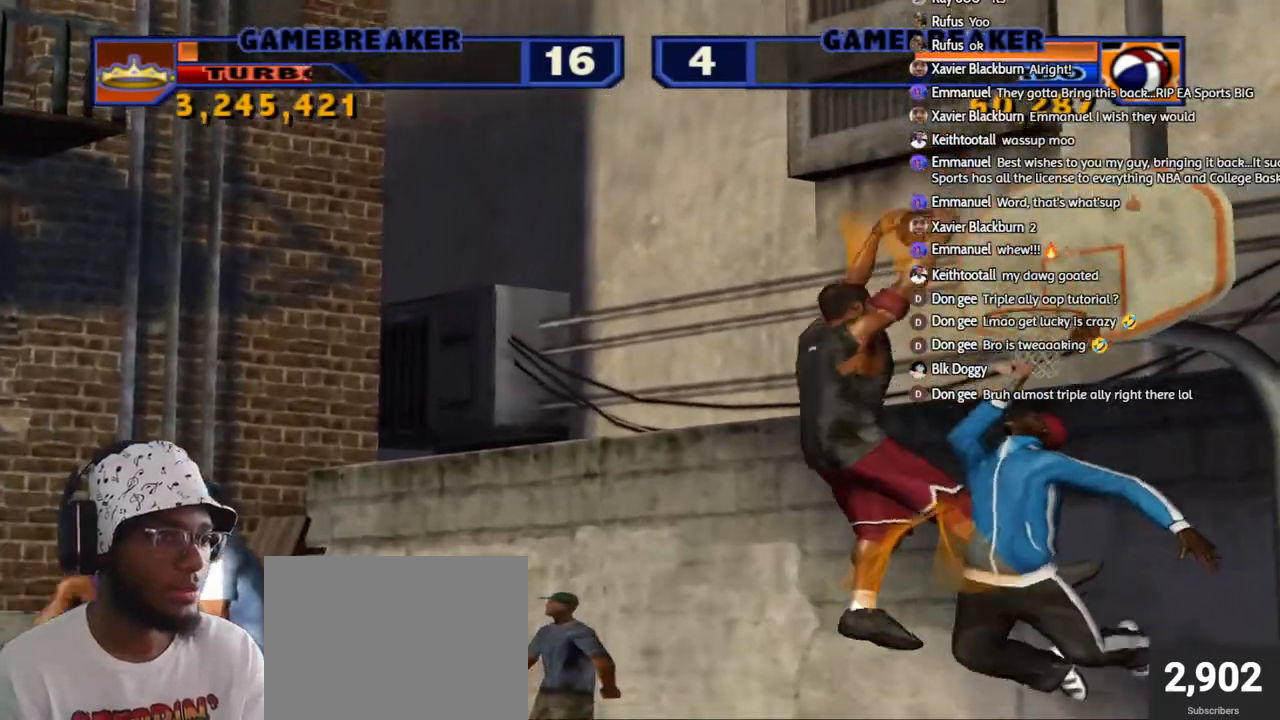
{"buttons": [], "left_stick": "right", "right_stick": "center", "events": [[417, "left_stick", "right"], [483, "R2", "up"]]}